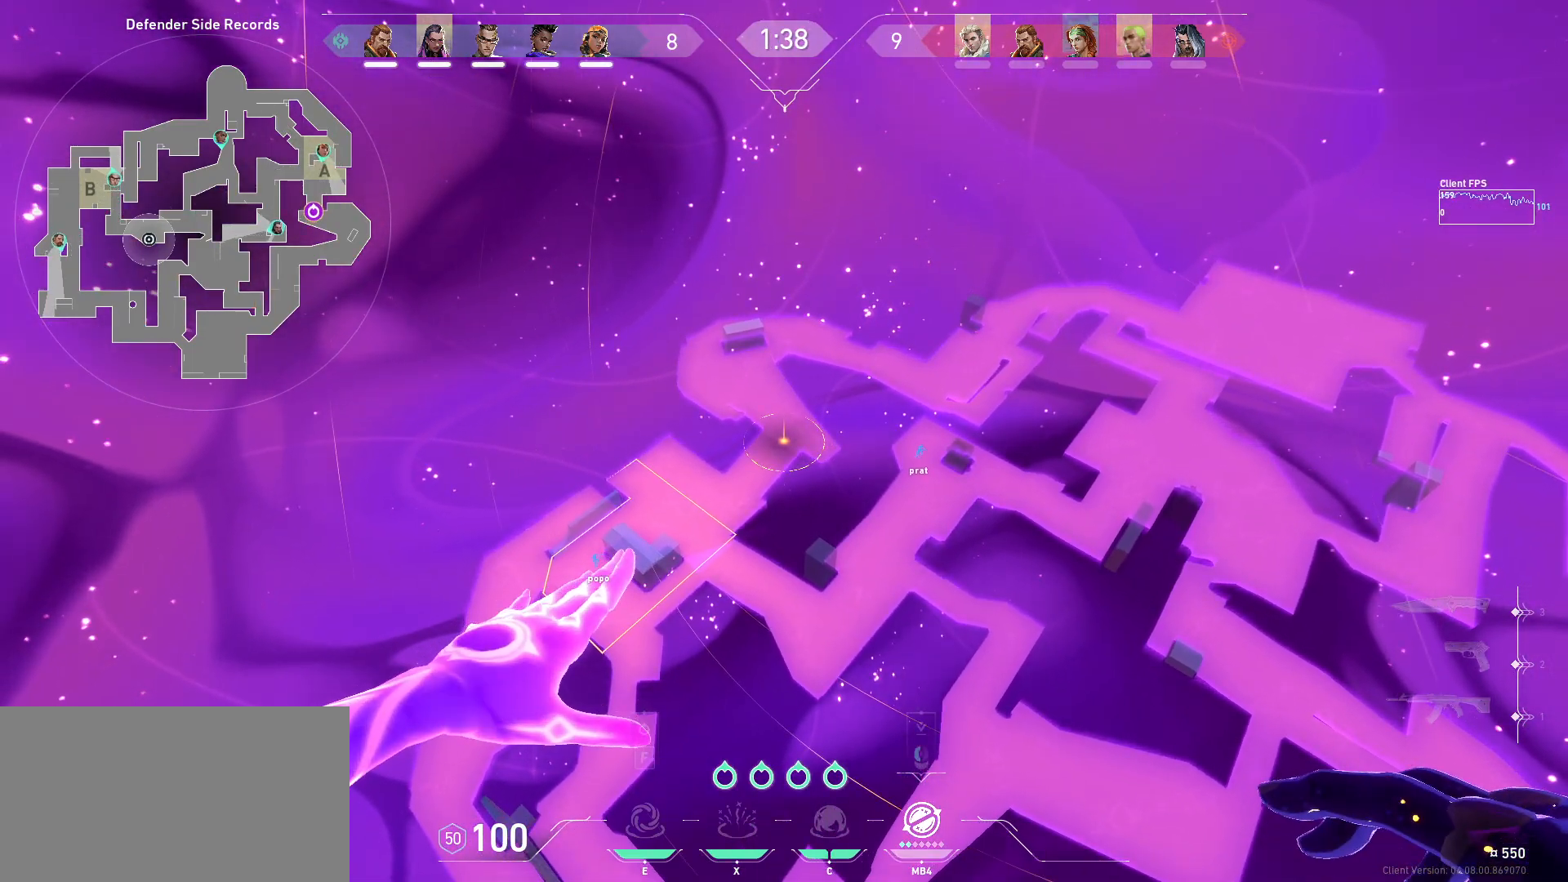
Gameplay with keyboard and mouse; each line is a JSON object with the keys and mouse buttons held at the frame after it. "events" lists presses ("down") and releases ("up") of "a", "ctrl", "d", "e", "q", "s", "shift", "space", "w", "mouse_left", "mouse_wheel", "mouse_right", "mouse_mb4" and "mouse_mb5" between this image and that frame as [ms after this image, input, new state], when the widget could be followed in between. "mouse_left", "mouse_wheel", "mouse_right", "mouse_mb4", "mouse_mb5" = the "left", "wheel", "right", "mb4", "mb5" buttons of the "mouse" list. No other keys are recorded. "wheel" means that the mouse wheel is clicked or scrolled. Mouse movement is not recorded.
{"keys": [], "mouse": [], "events": []}
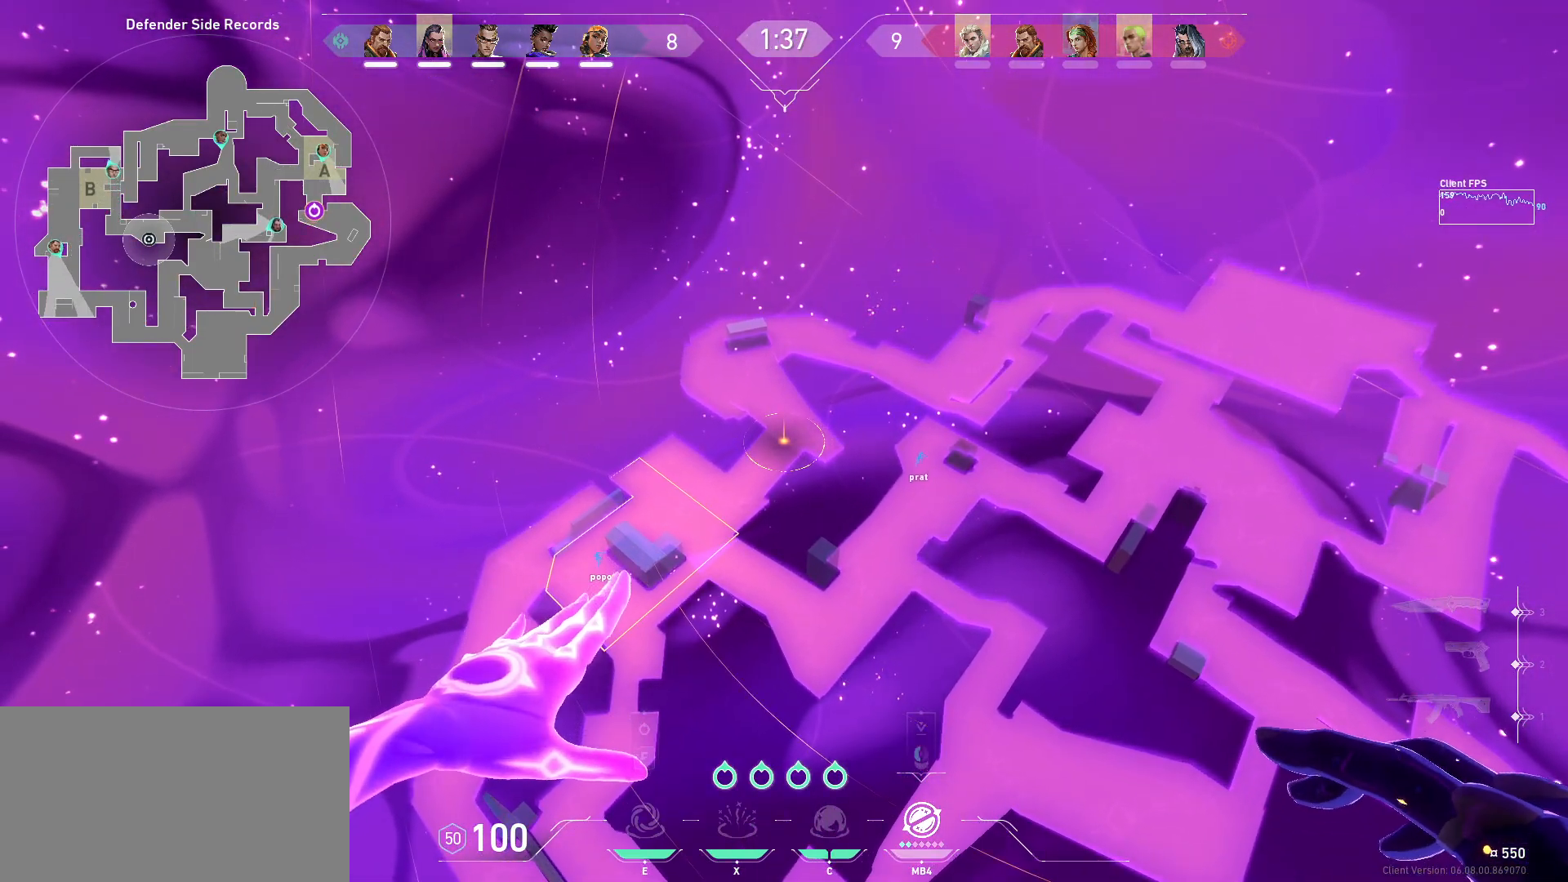
{"keys": [], "mouse": [], "events": []}
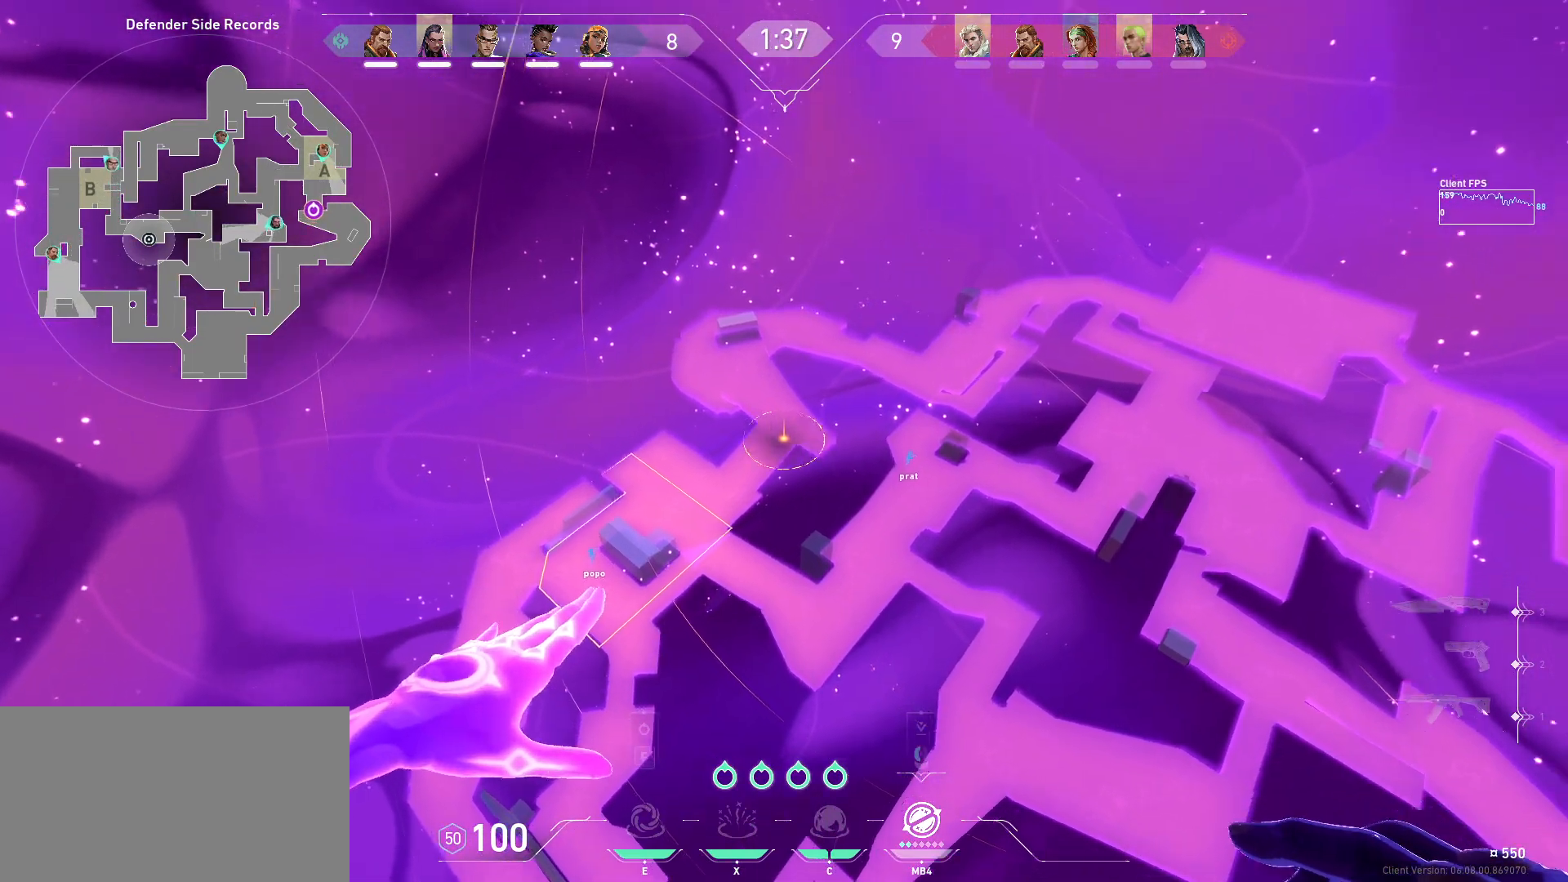
{"keys": [], "mouse": [], "events": []}
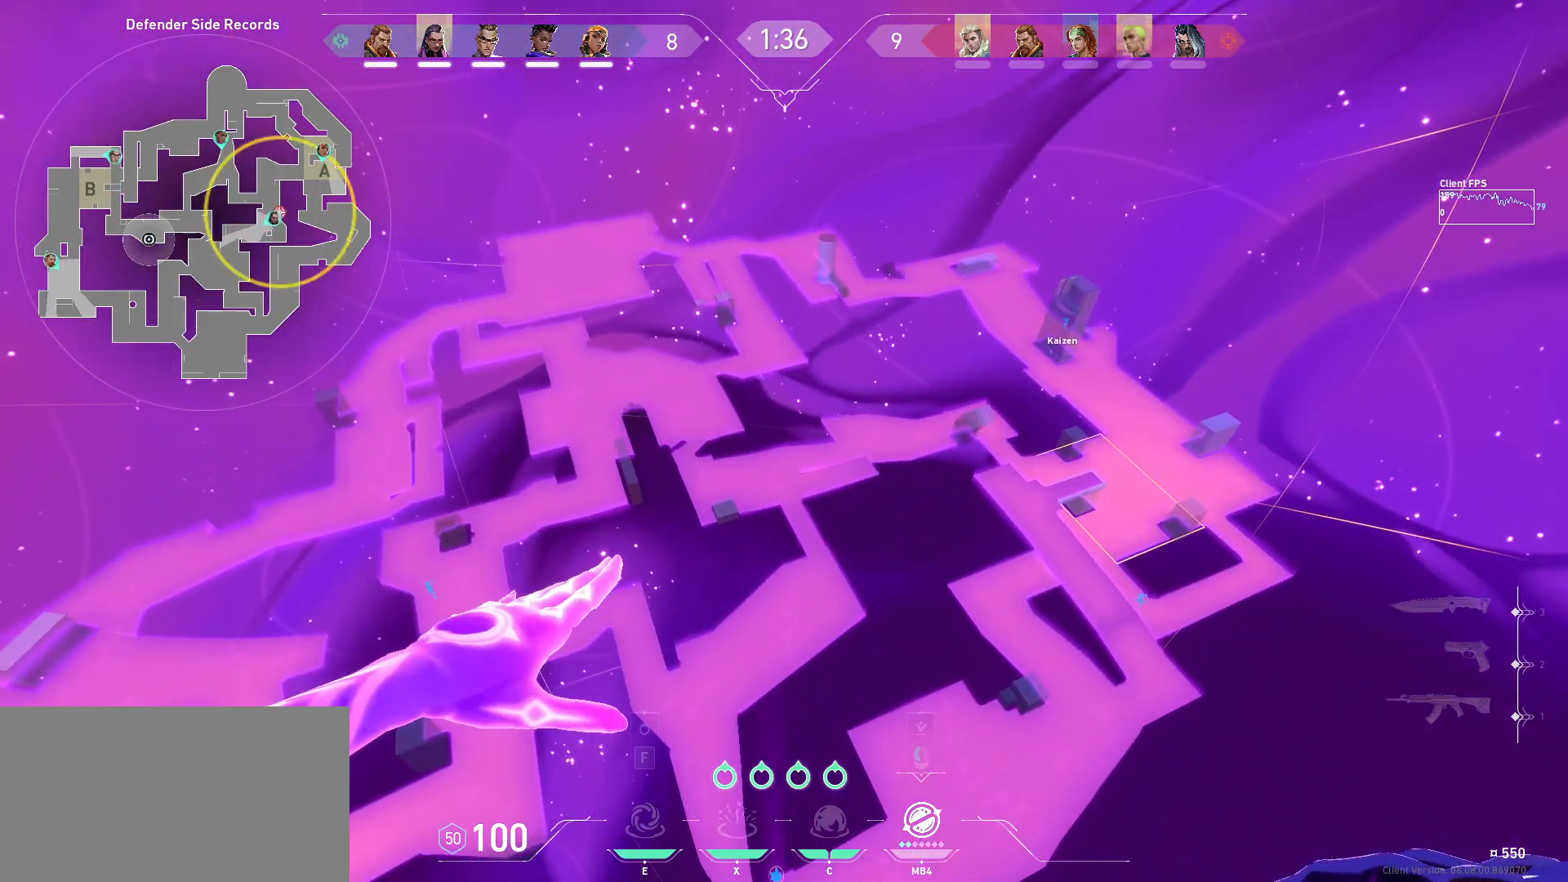
{"keys": [], "mouse": [], "events": [[33, "d", "down"], [217, "w", "down"], [350, "d", "up"], [350, "w", "up"]]}
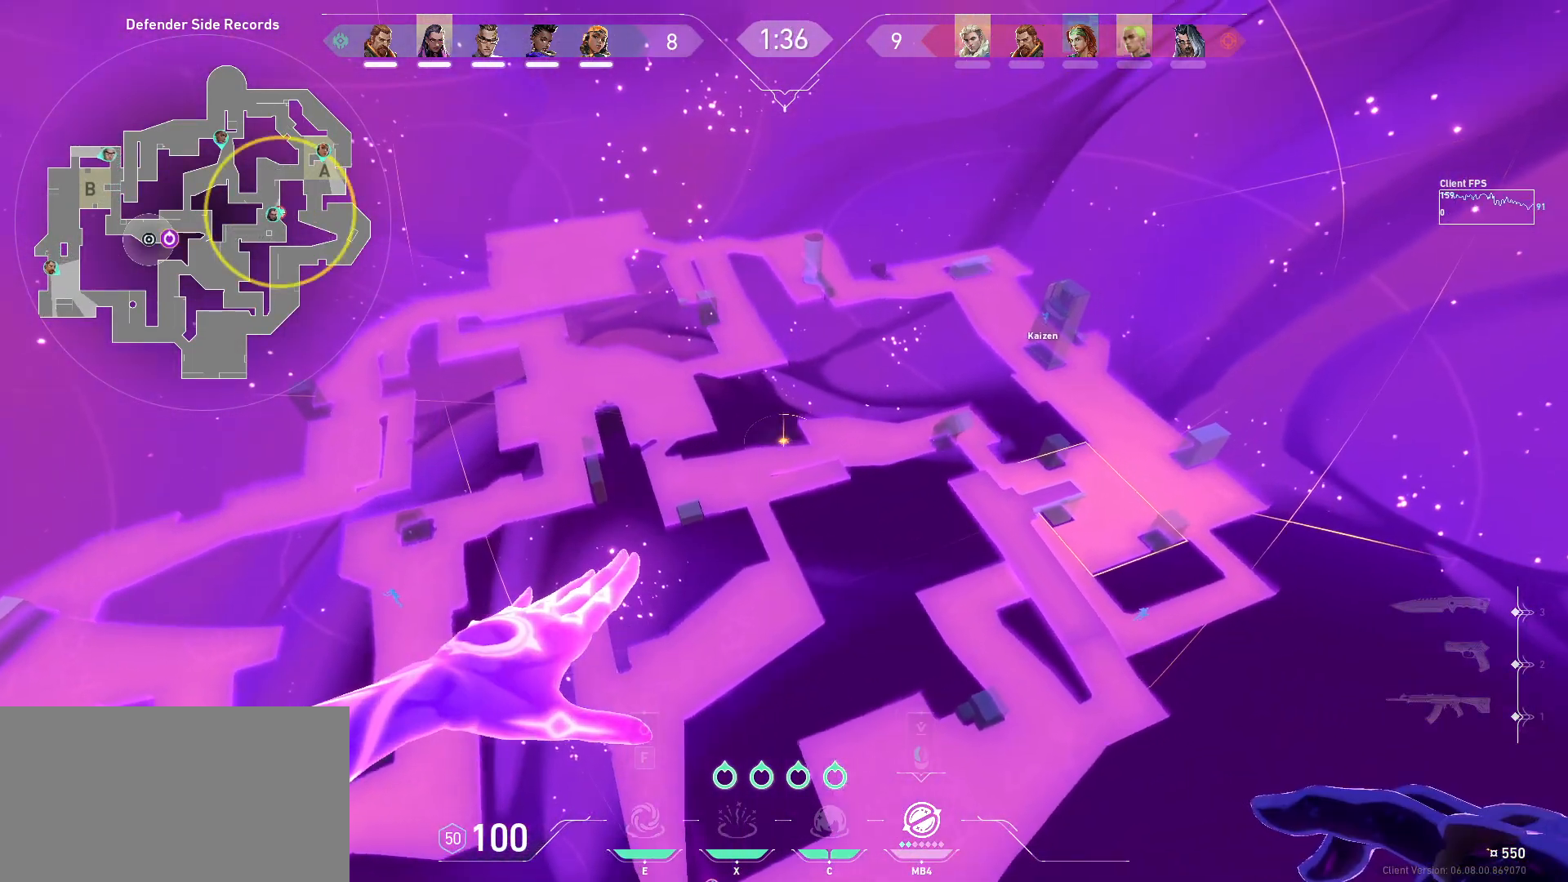
{"keys": ["a"], "mouse": []}
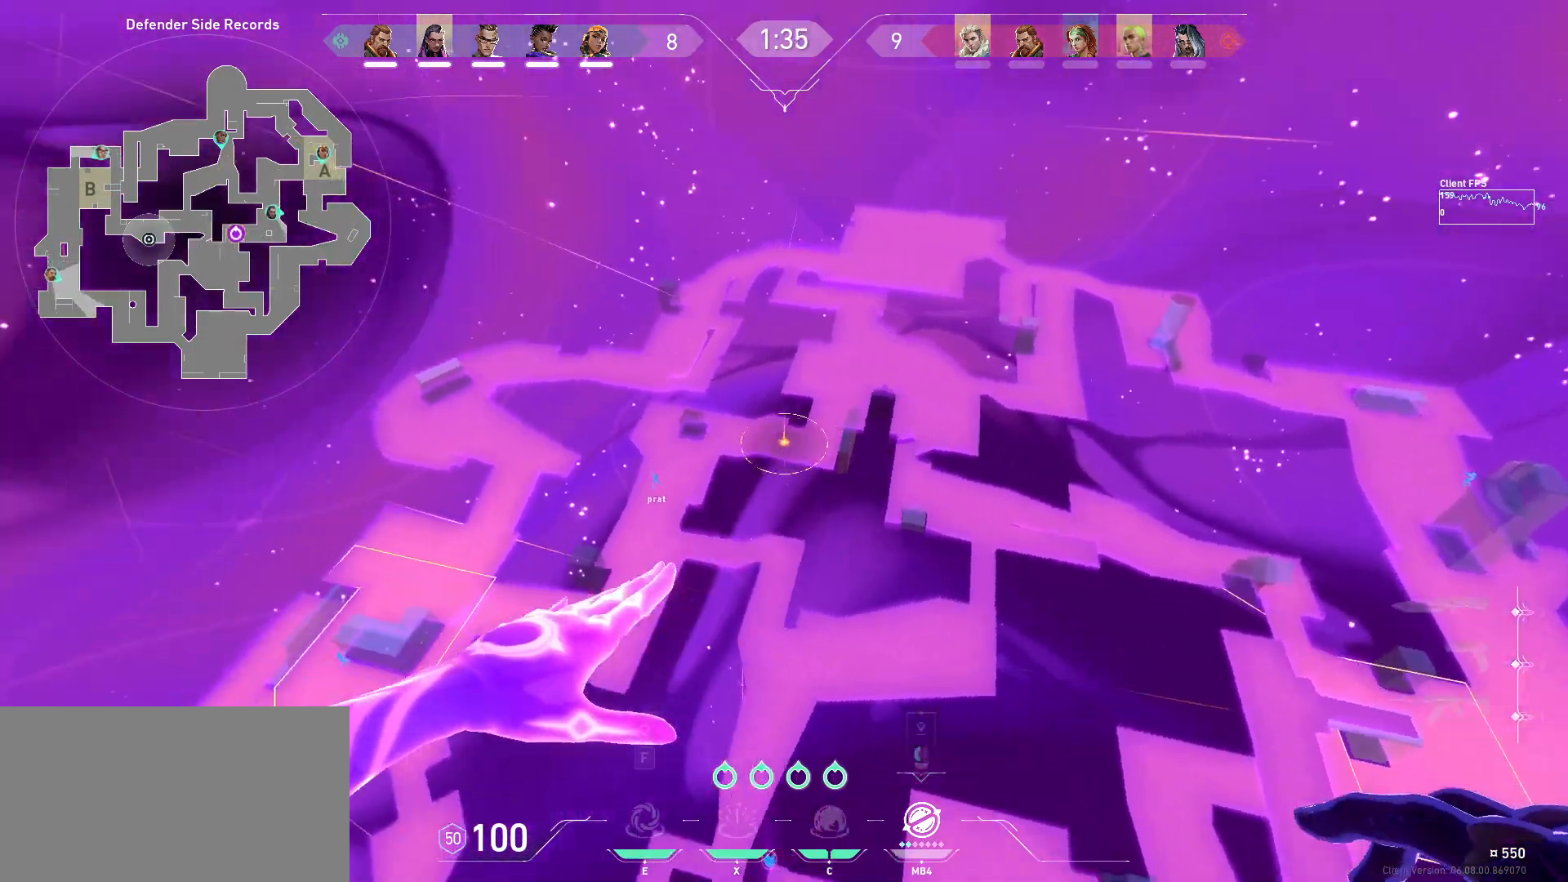
{"keys": [], "mouse": [], "events": [[17, "a", "up"]]}
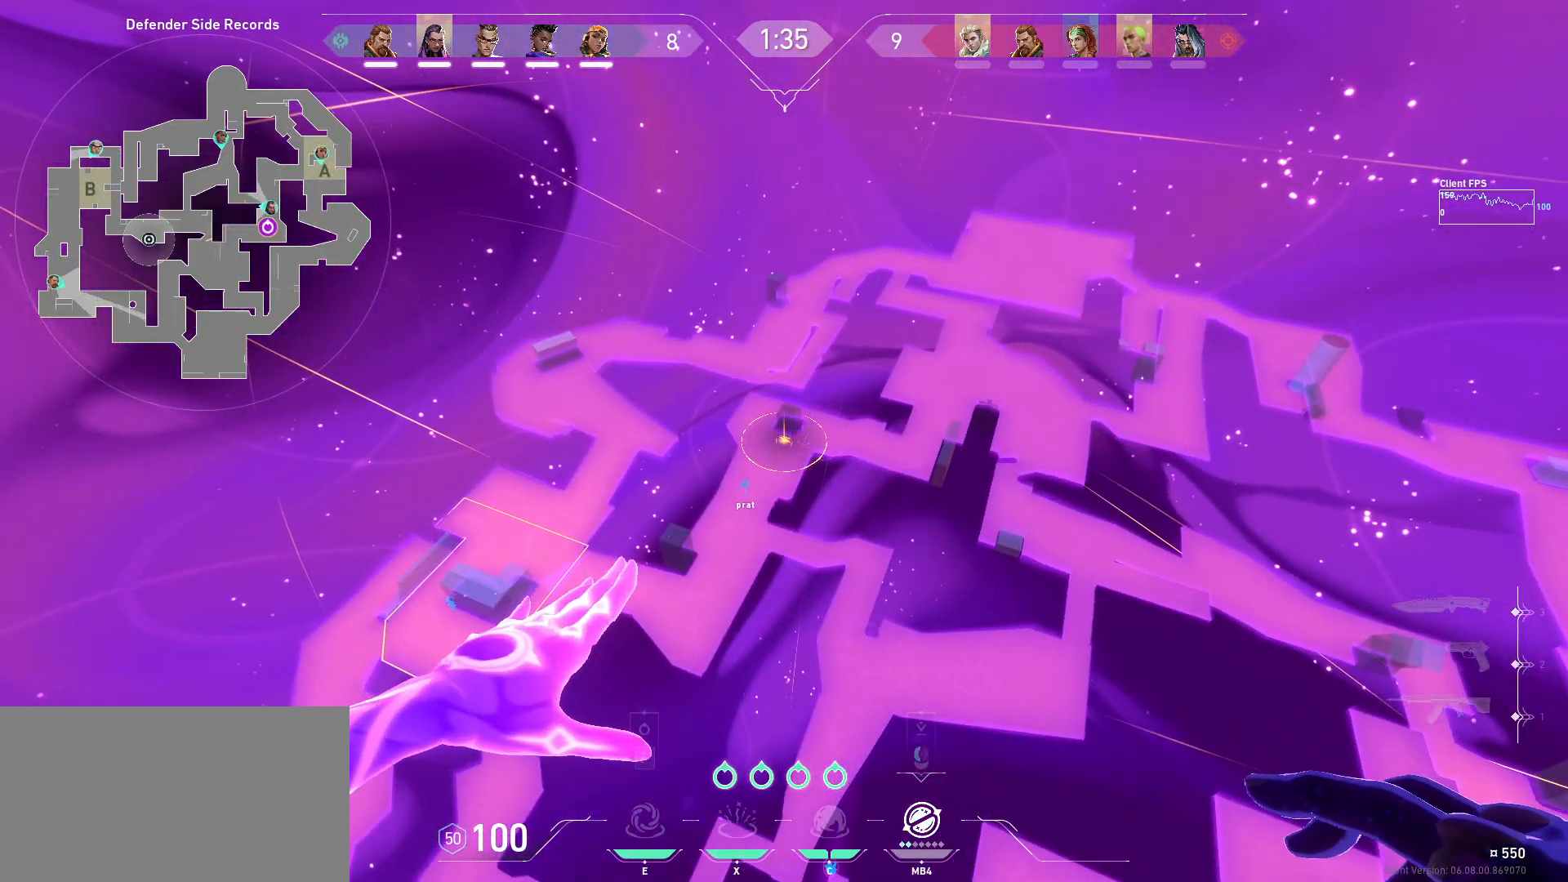
{"keys": [], "mouse": [], "events": [[300, "a", "down"], [300, "s", "down"], [400, "a", "up"], [433, "s", "up"]]}
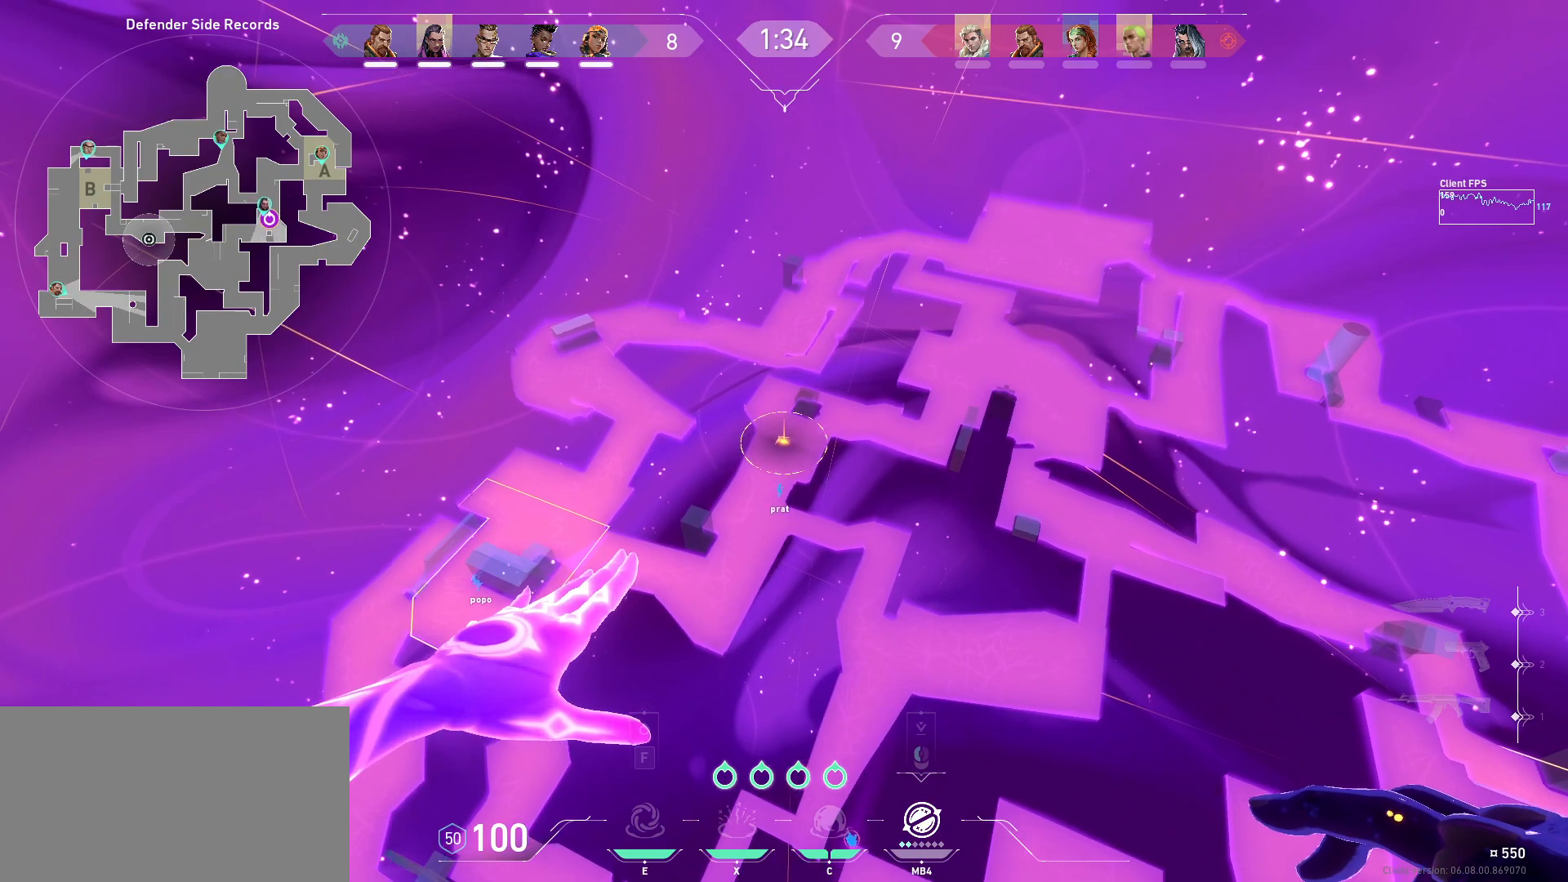
{"keys": [], "mouse": [], "events": []}
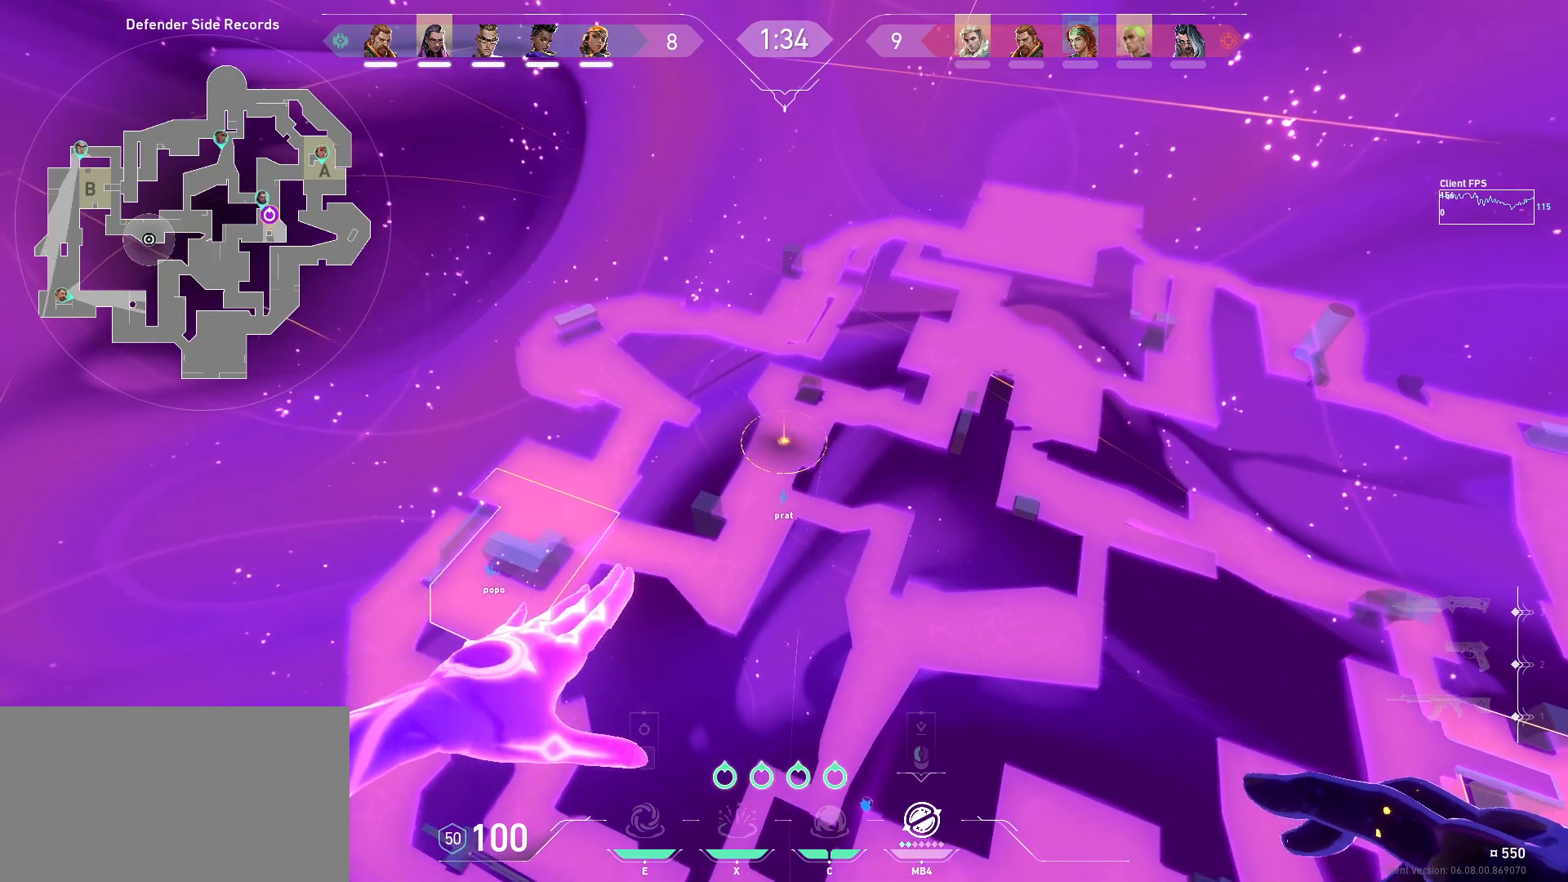
{"keys": [], "mouse": [], "events": [[133, "mouse_left", "down"], [233, "mouse_left", "up"]]}
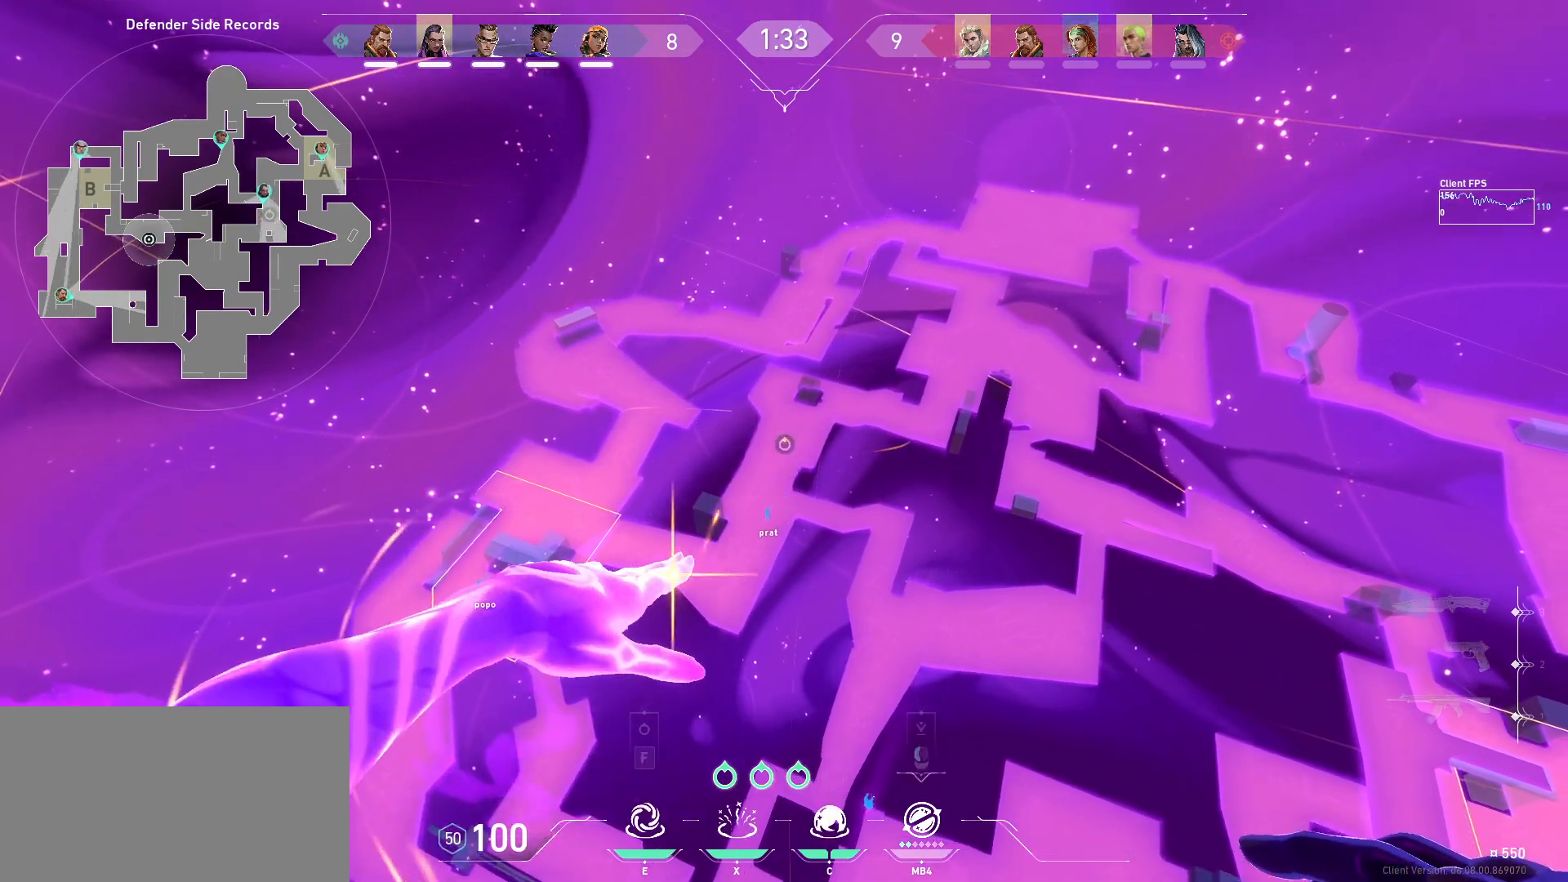
{"keys": [], "mouse": [], "events": []}
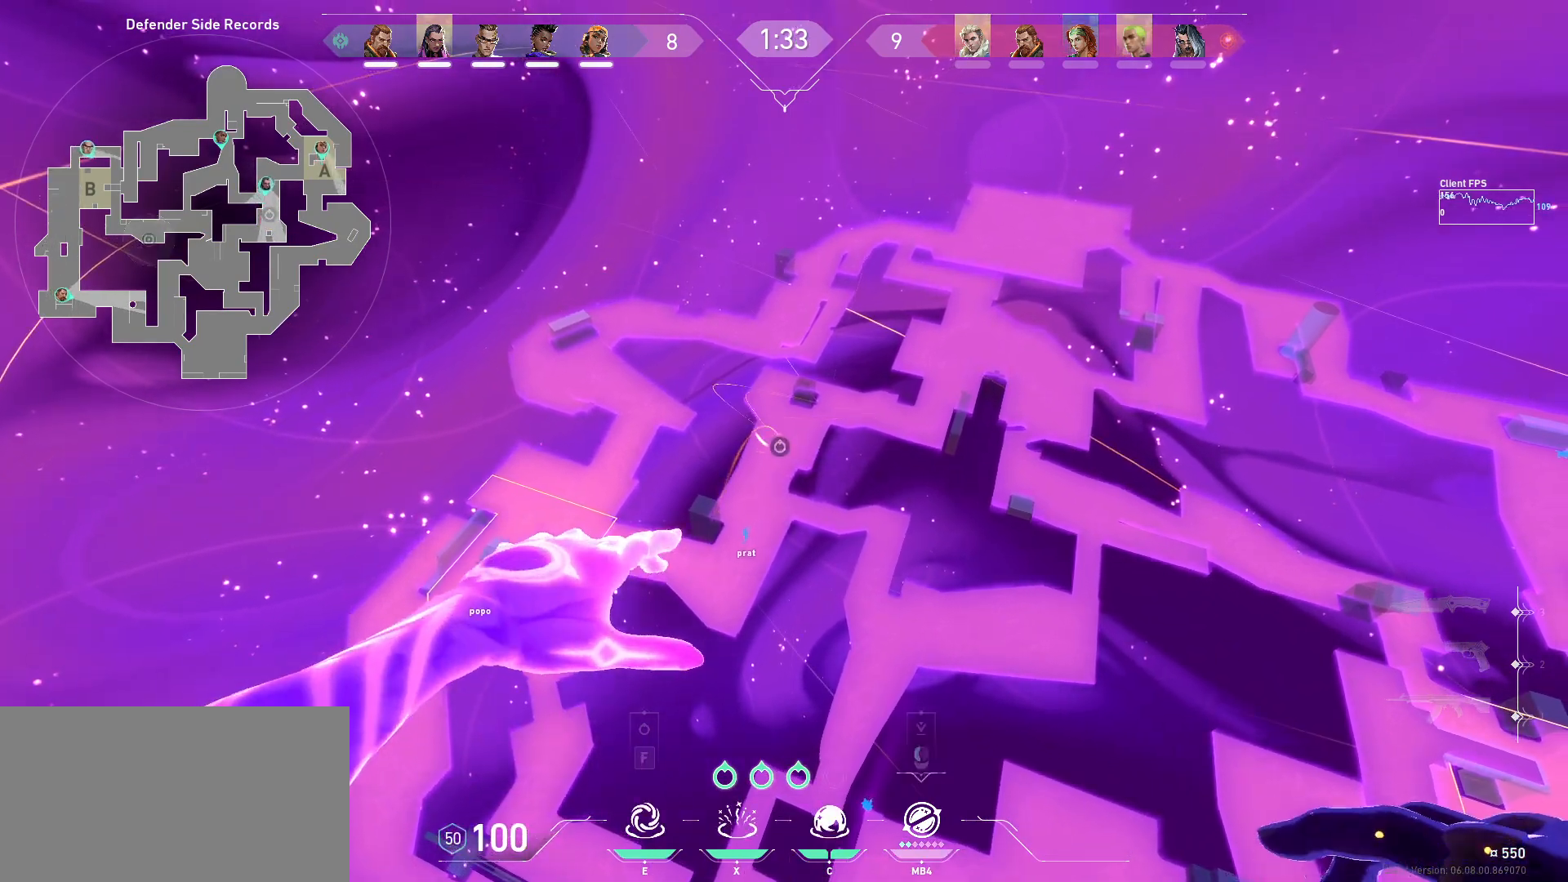
{"keys": [], "mouse": [], "events": [[133, "a", "down"], [133, "s", "down"], [267, "a", "up"], [267, "s", "up"]]}